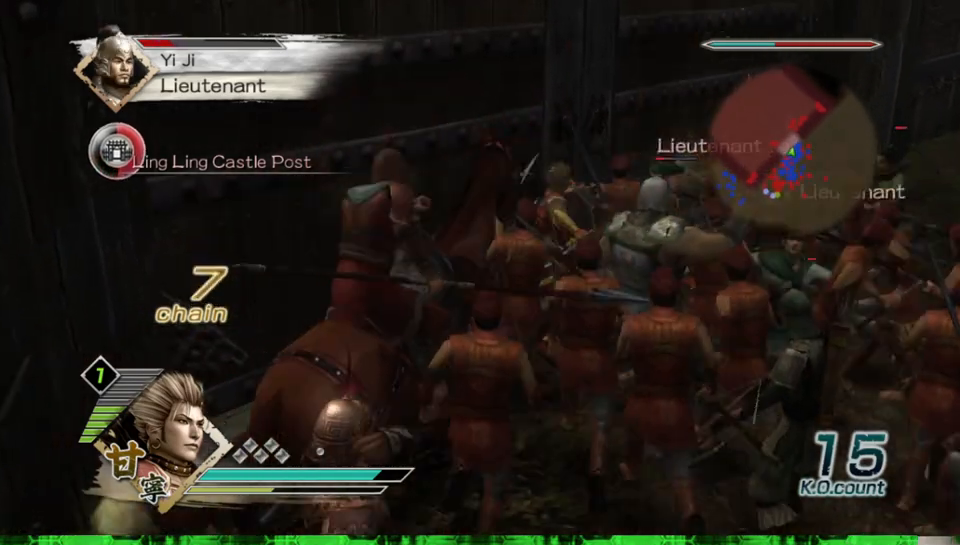
Gameplay with a controller (Xbox layout); each line is a JSON object with the inputs held at the frame after it. "events" lists button and stick changes between this image and that frame as [ms after this image, input, new state], when the widget could be followed in between. Not read: L3 R3.
{"buttons": ["X"], "left_stick": "right", "right_stick": "center"}
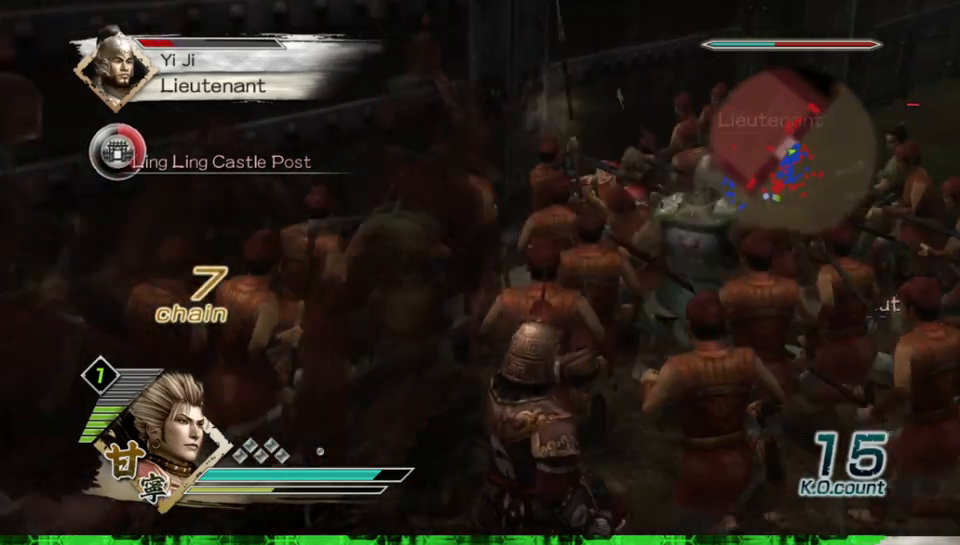
{"buttons": [], "left_stick": "left", "right_stick": "center"}
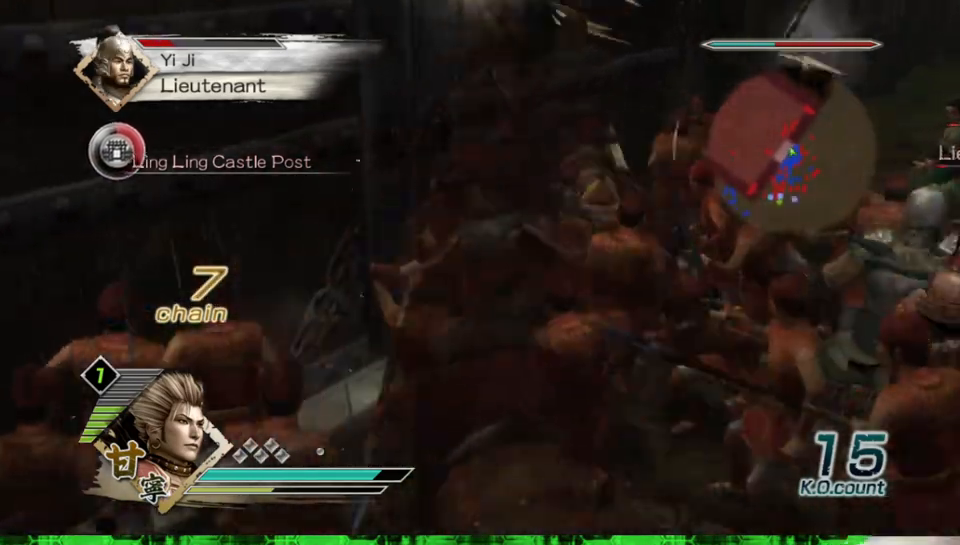
{"buttons": ["X"], "left_stick": "down-left", "right_stick": "center"}
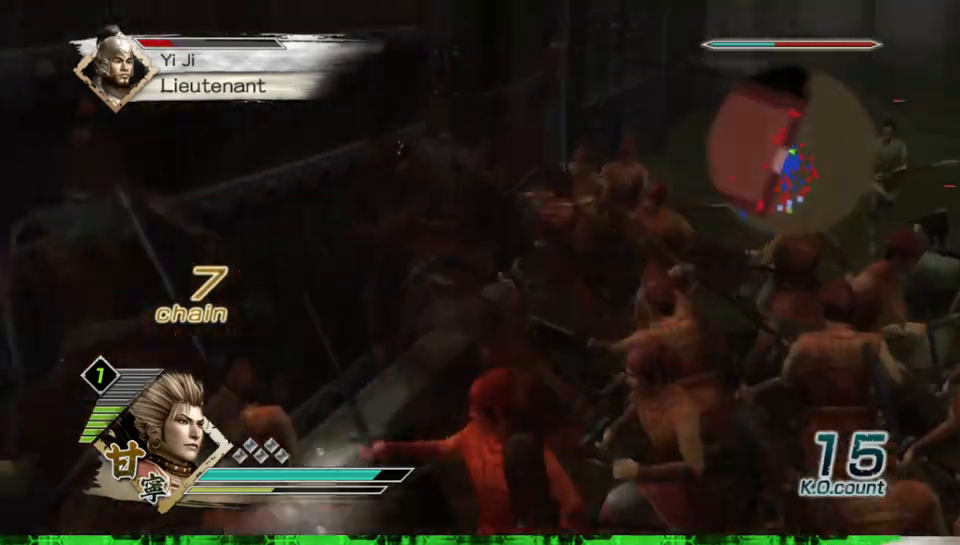
{"buttons": [], "left_stick": "down", "right_stick": "center"}
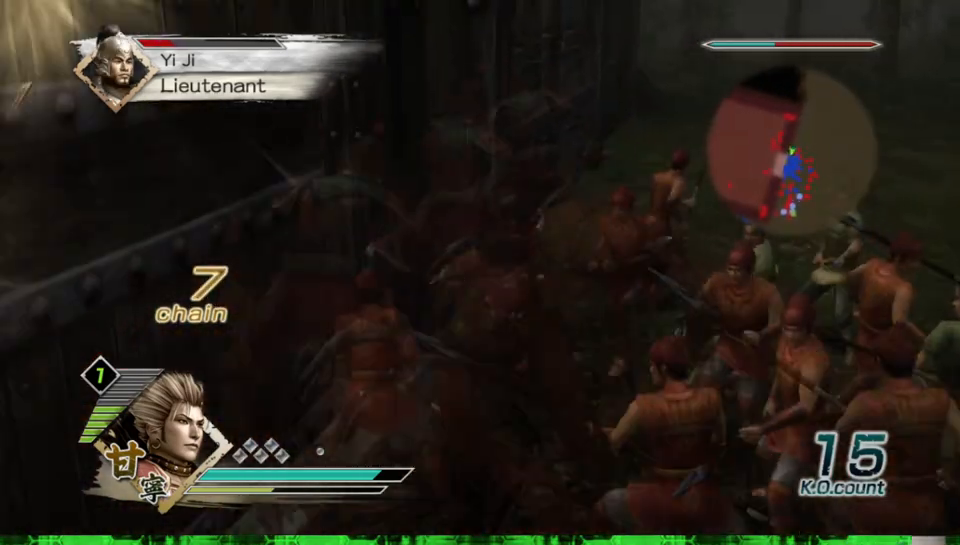
{"buttons": [], "left_stick": "down", "right_stick": "center", "events": []}
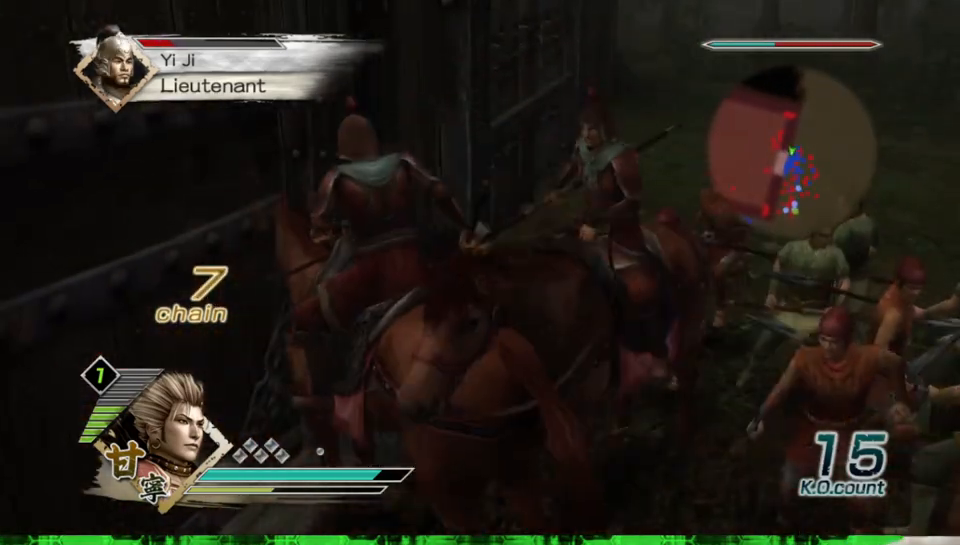
{"buttons": ["X"], "left_stick": "left", "right_stick": "center"}
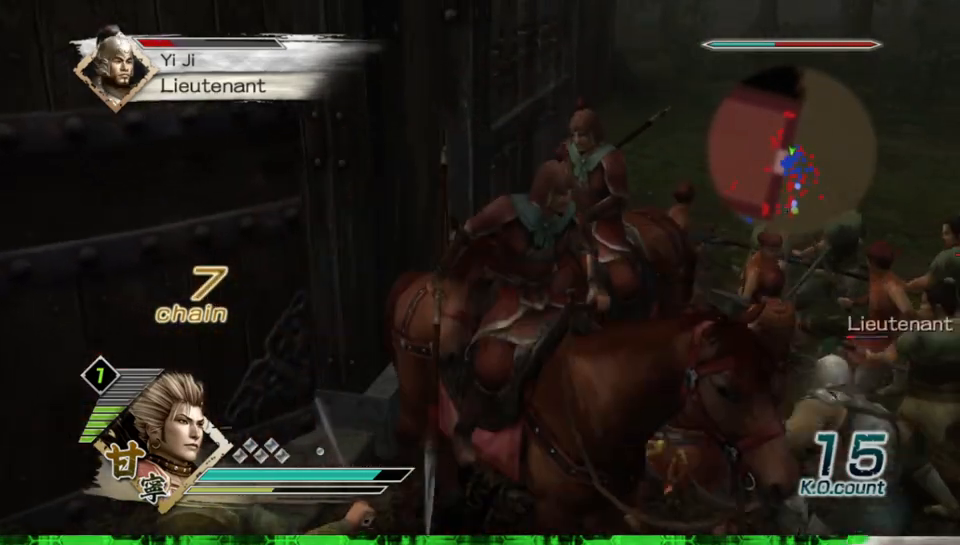
{"buttons": [], "left_stick": "left", "right_stick": "right"}
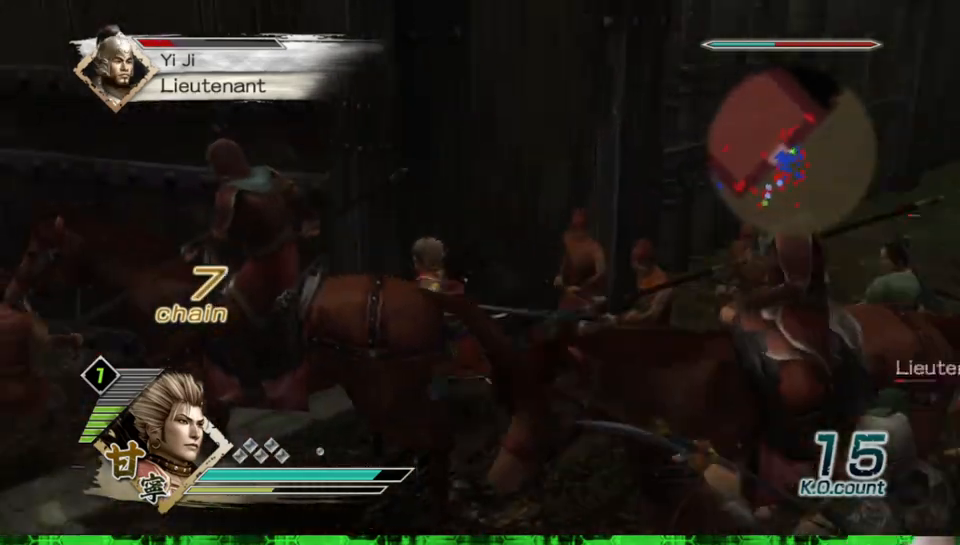
{"buttons": [], "left_stick": "up-left", "right_stick": "center", "events": [[17, "left_stick", "up-left"], [83, "right_stick", "center"], [167, "left_stick", "up"], [350, "left_stick", "up-left"]]}
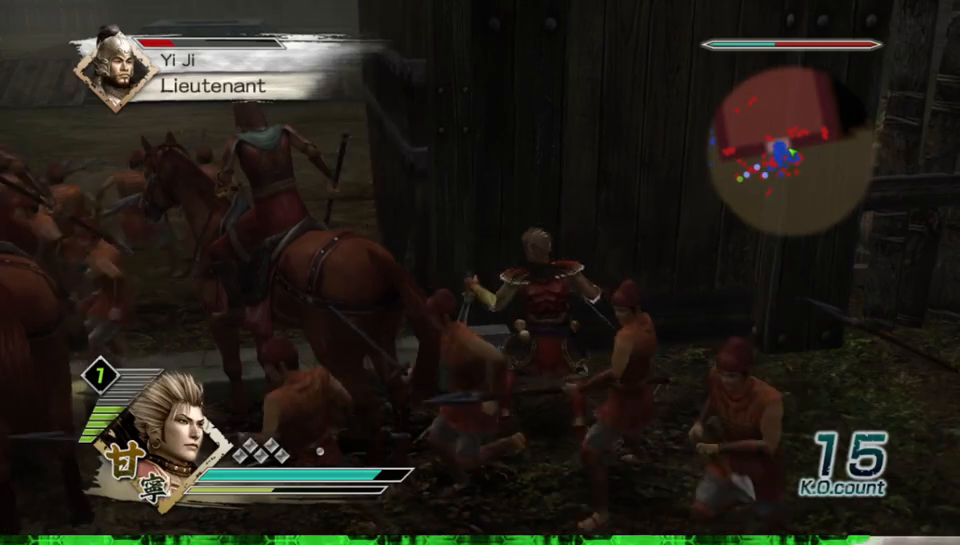
{"buttons": [], "left_stick": "up-left", "right_stick": "center", "events": [[233, "R2", "down"], [350, "R2", "up"]]}
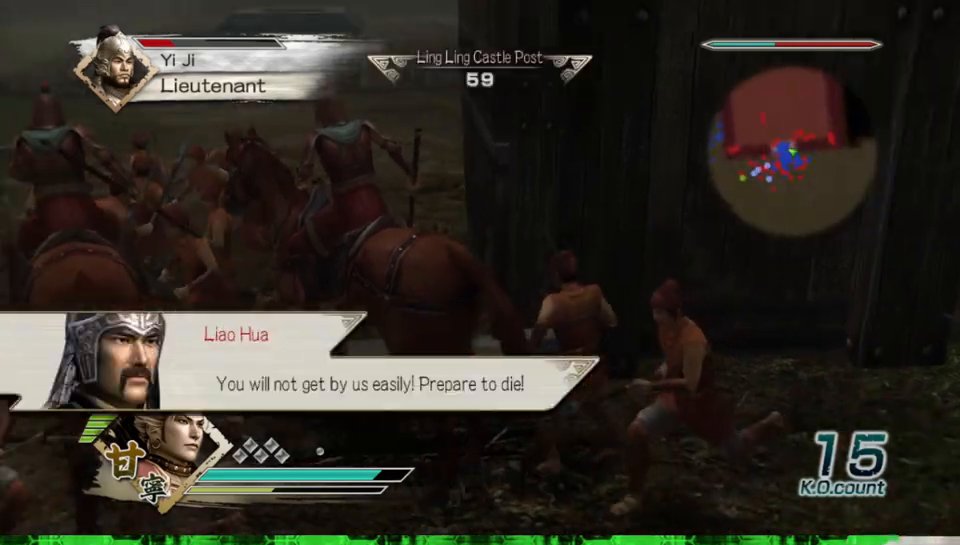
{"buttons": [], "left_stick": "up", "right_stick": "center", "events": [[33, "left_stick", "left"], [367, "left_stick", "up"]]}
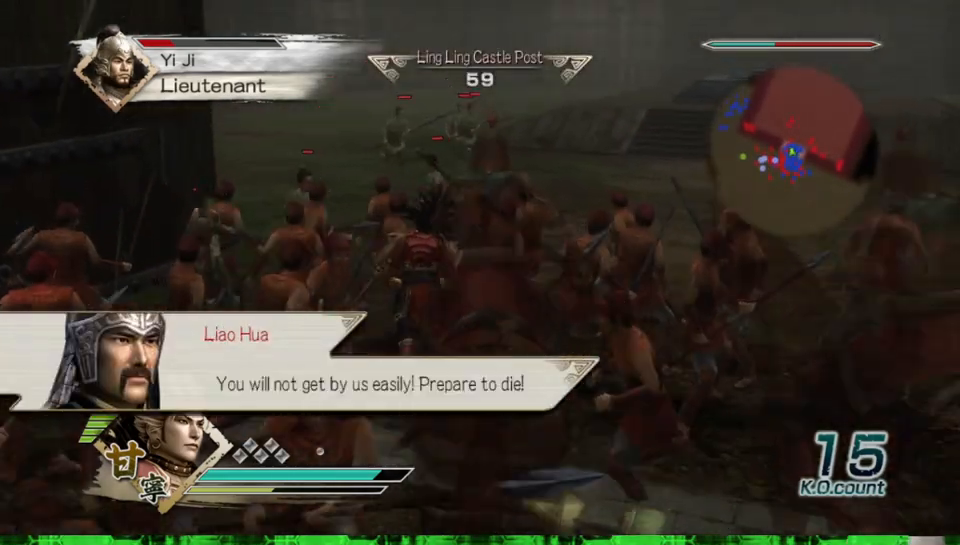
{"buttons": [], "left_stick": "up", "right_stick": "center", "events": []}
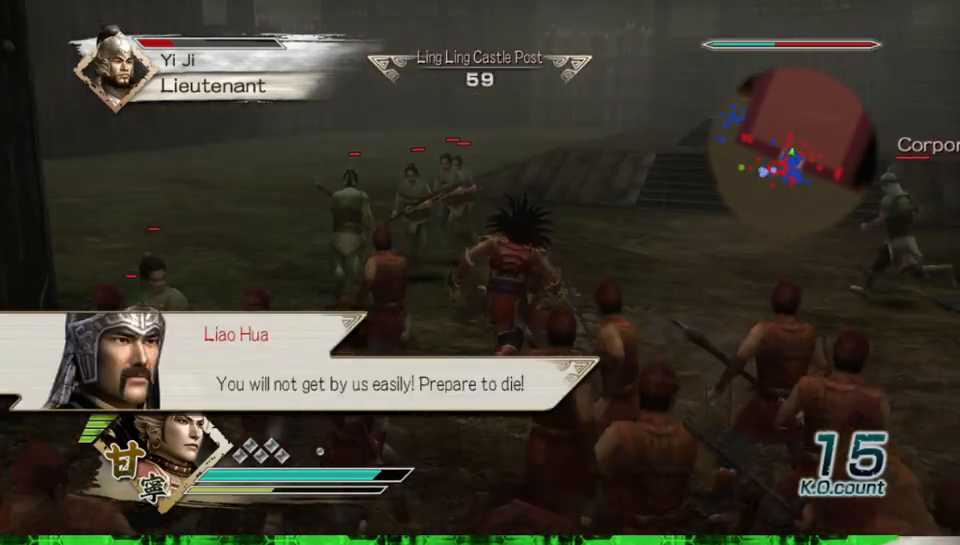
{"buttons": [], "left_stick": "up-right", "right_stick": "center", "events": [[233, "left_stick", "up-right"]]}
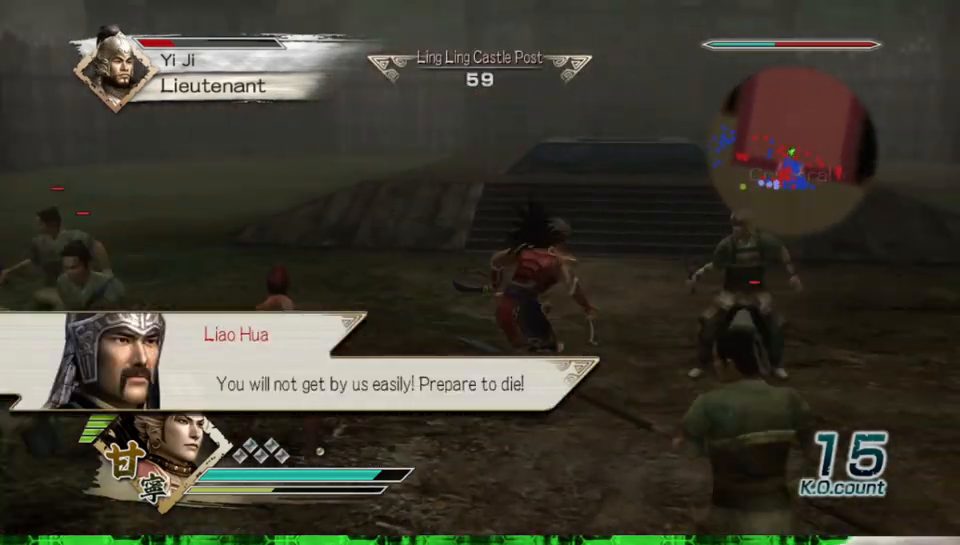
{"buttons": ["X"], "left_stick": "right", "right_stick": "center"}
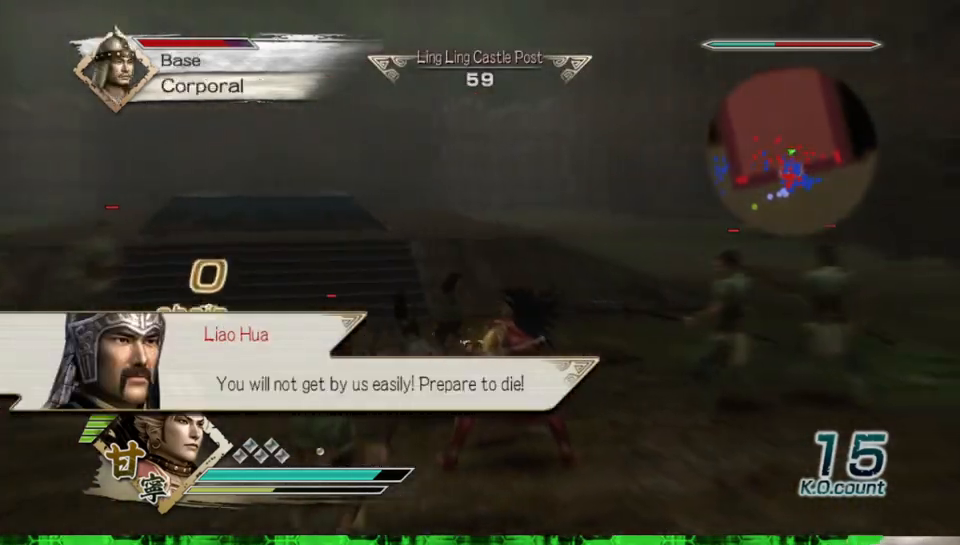
{"buttons": [], "left_stick": "up-left", "right_stick": "center"}
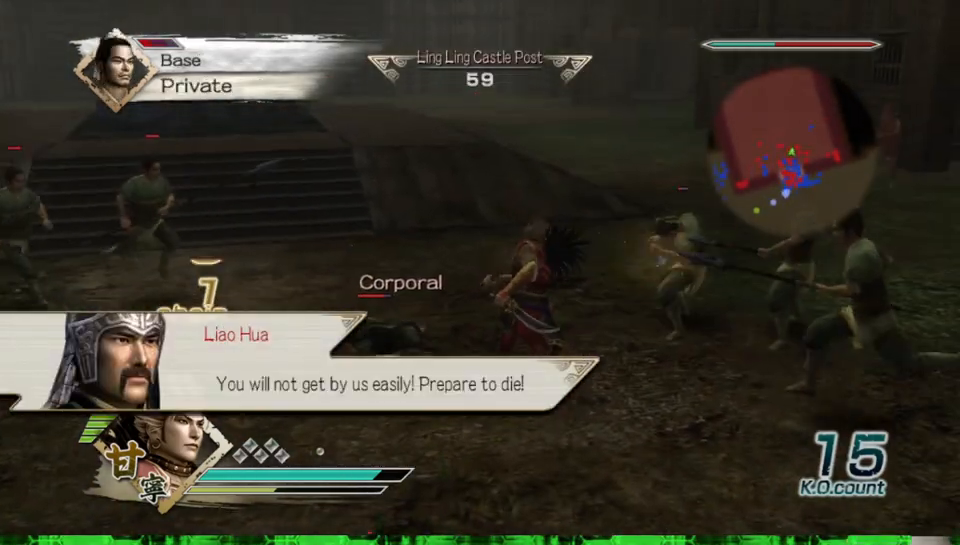
{"buttons": ["X"], "left_stick": "left", "right_stick": "center"}
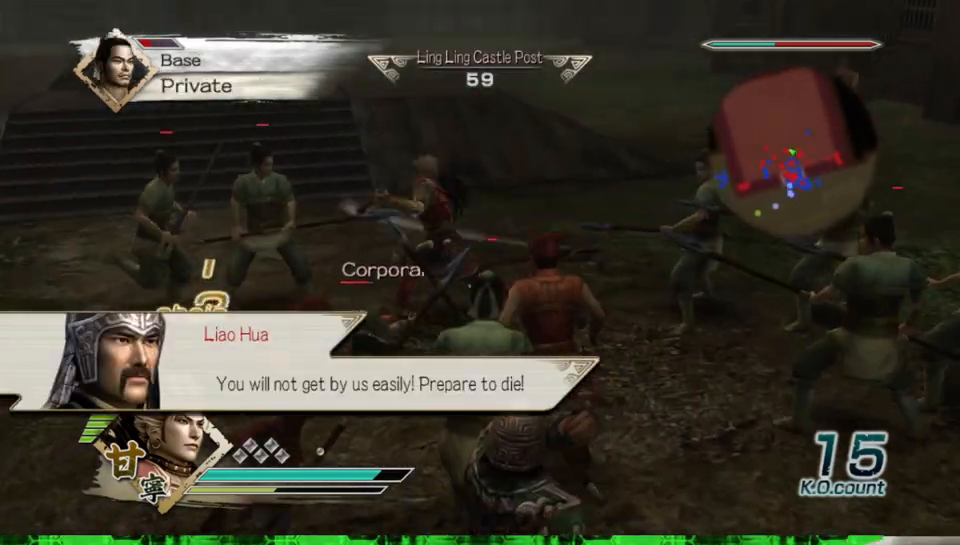
{"buttons": [], "left_stick": "down-left", "right_stick": "center"}
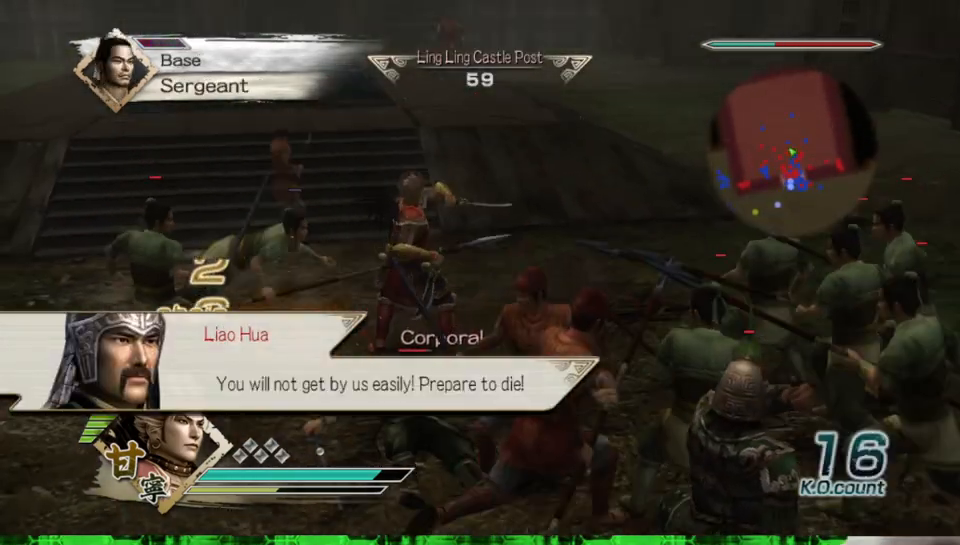
{"buttons": [], "left_stick": "down", "right_stick": "center", "events": [[200, "left_stick", "left"], [383, "left_stick", "down"]]}
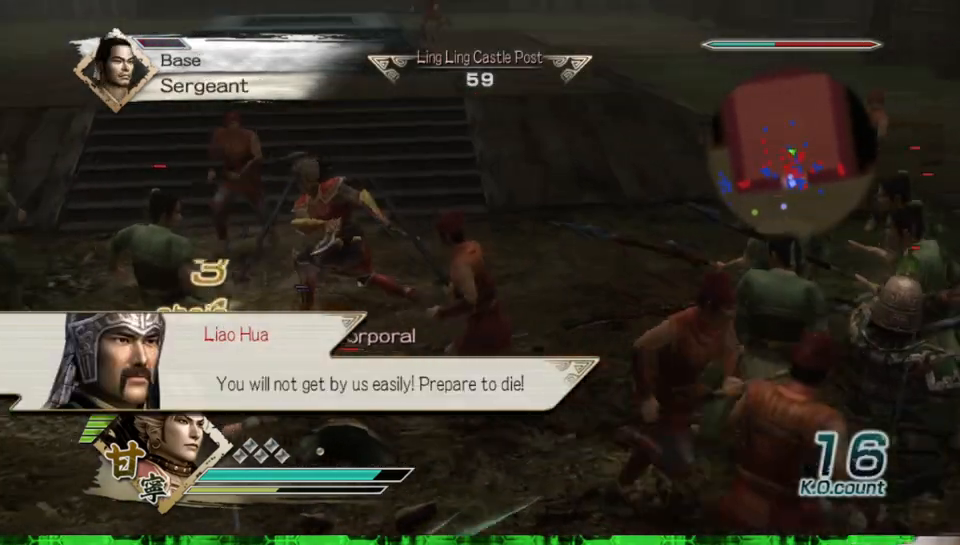
{"buttons": ["X"], "left_stick": "down", "right_stick": "center"}
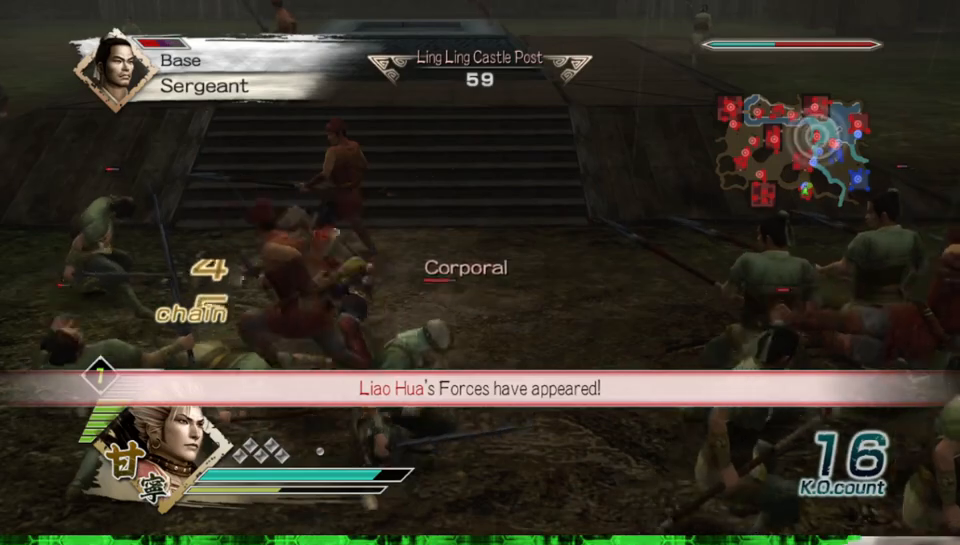
{"buttons": [], "left_stick": "down-right", "right_stick": "center"}
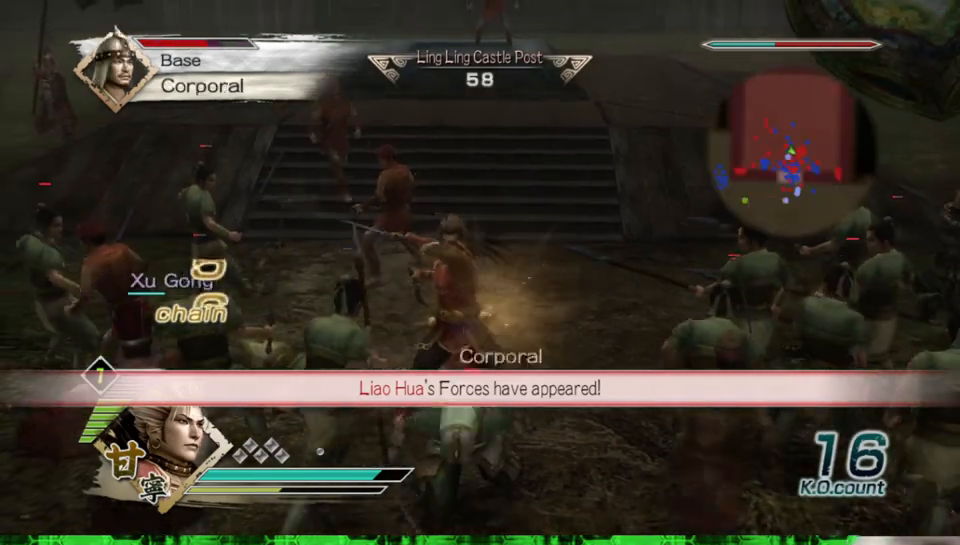
{"buttons": ["X"], "left_stick": "down", "right_stick": "center"}
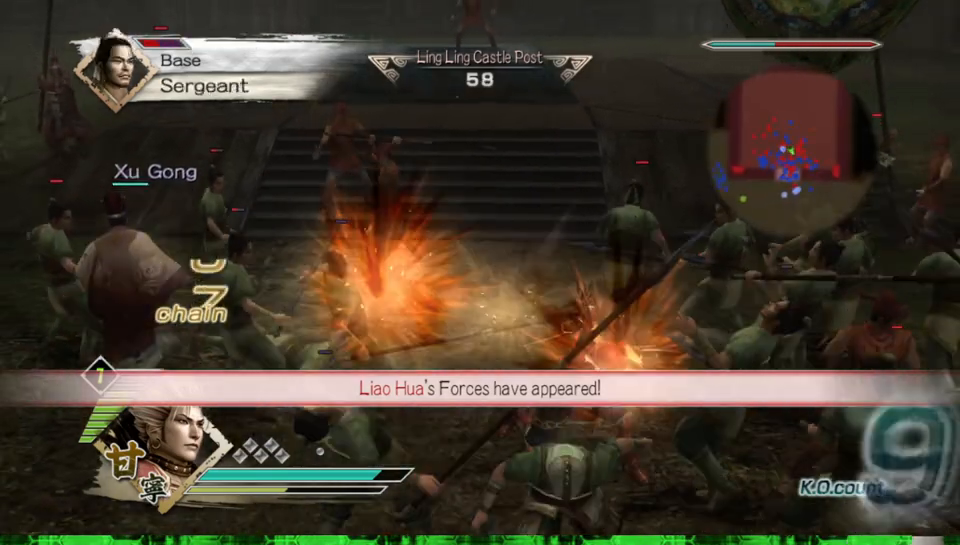
{"buttons": [], "left_stick": "down", "right_stick": "center"}
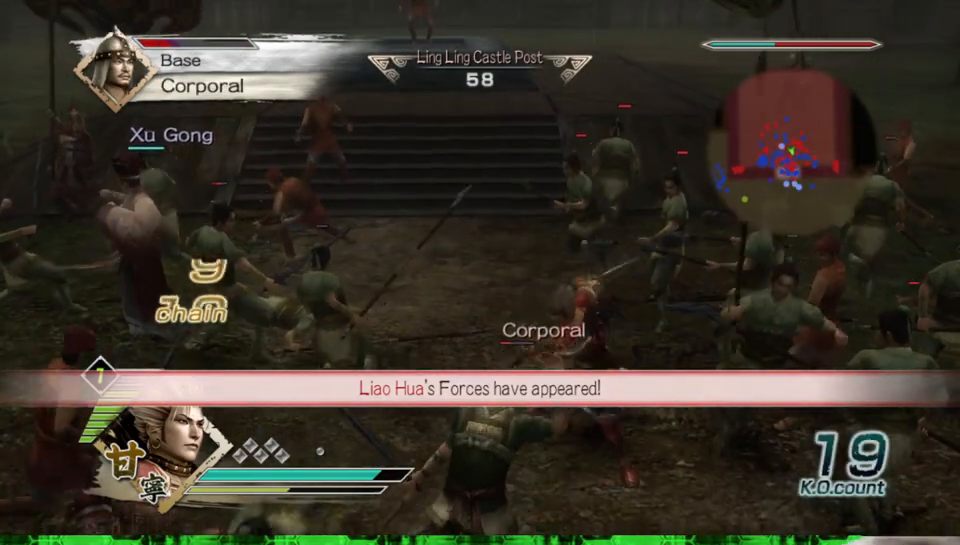
{"buttons": ["X"], "left_stick": "down-left", "right_stick": "center"}
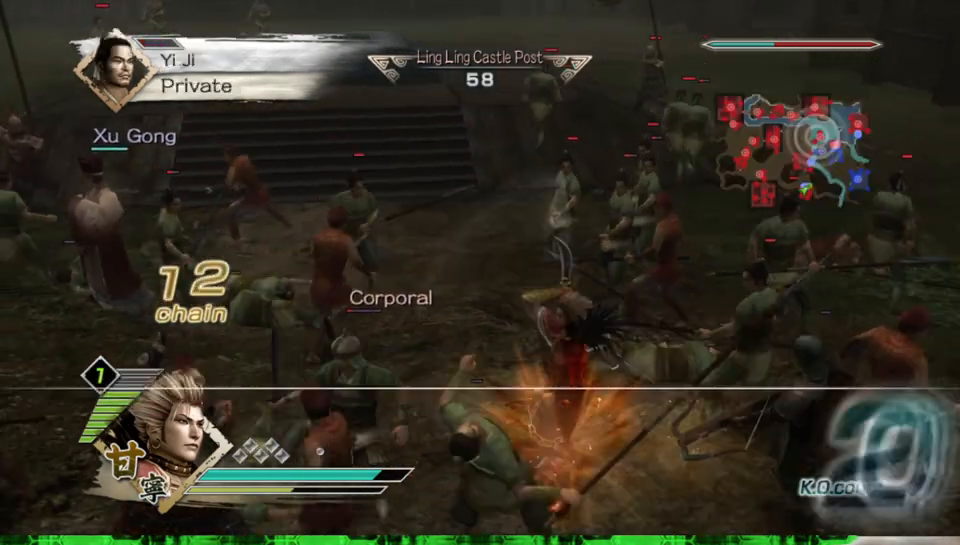
{"buttons": [], "left_stick": "down-left", "right_stick": "center"}
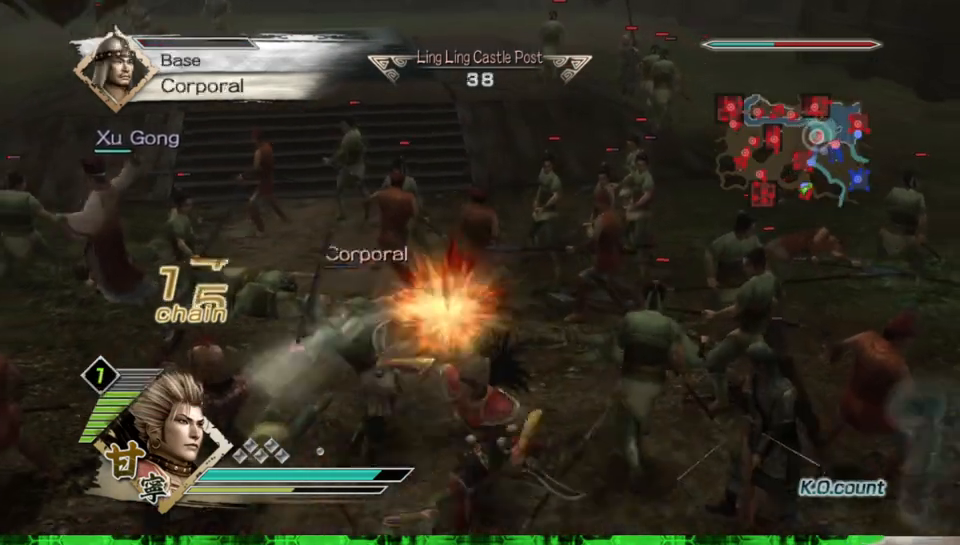
{"buttons": ["X"], "left_stick": "down-right", "right_stick": "center"}
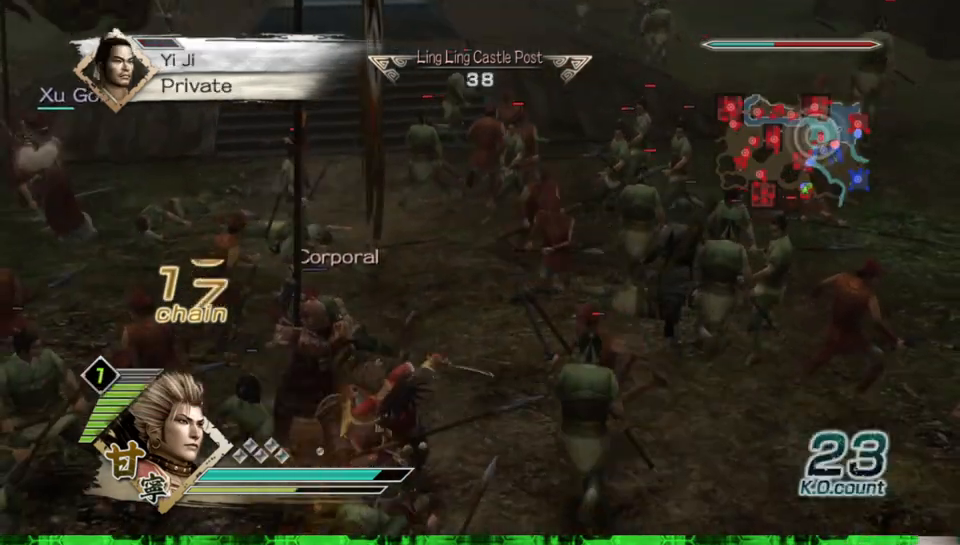
{"buttons": [], "left_stick": "up", "right_stick": "center"}
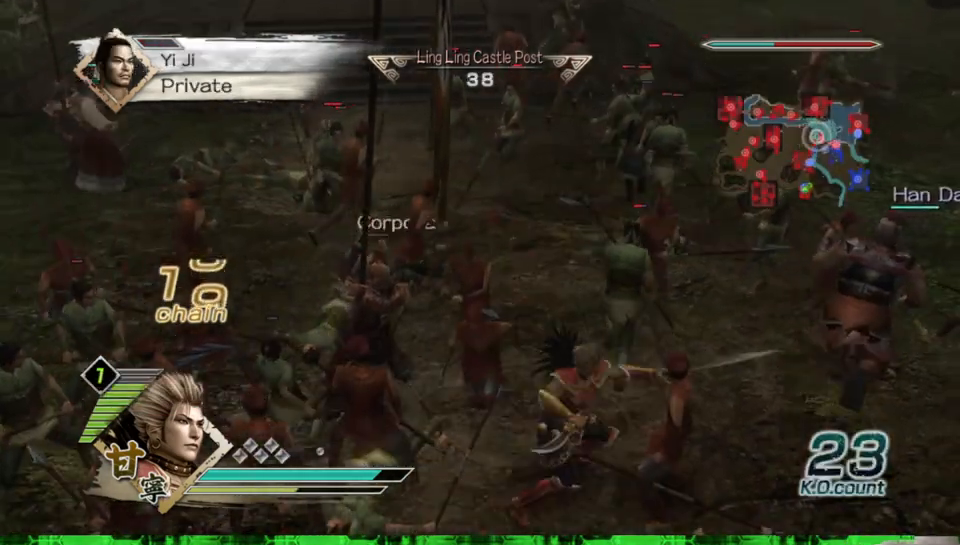
{"buttons": [], "left_stick": "up", "right_stick": "center", "events": []}